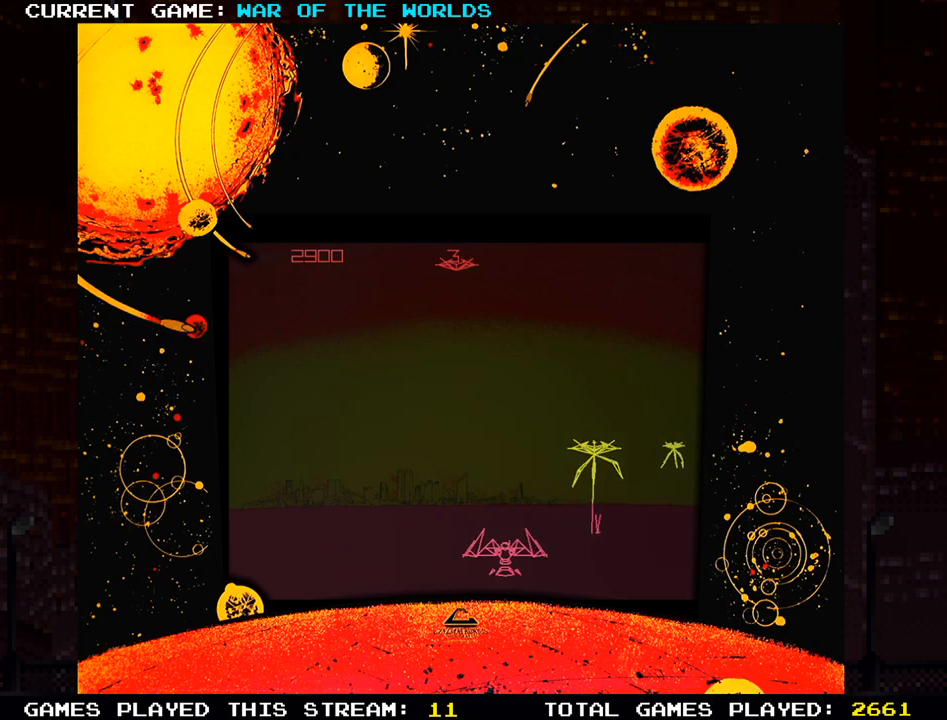
Gameplay with a controller (arcade stick); each line is a JSON object with the inputs held at the frame after it. "events" lists button and stick changes between this image and that frame as [ms after this image, input, new state], when the widget could be followed in between. Not read: L3 R3.
{"buttons": [], "left_stick": "center", "events": []}
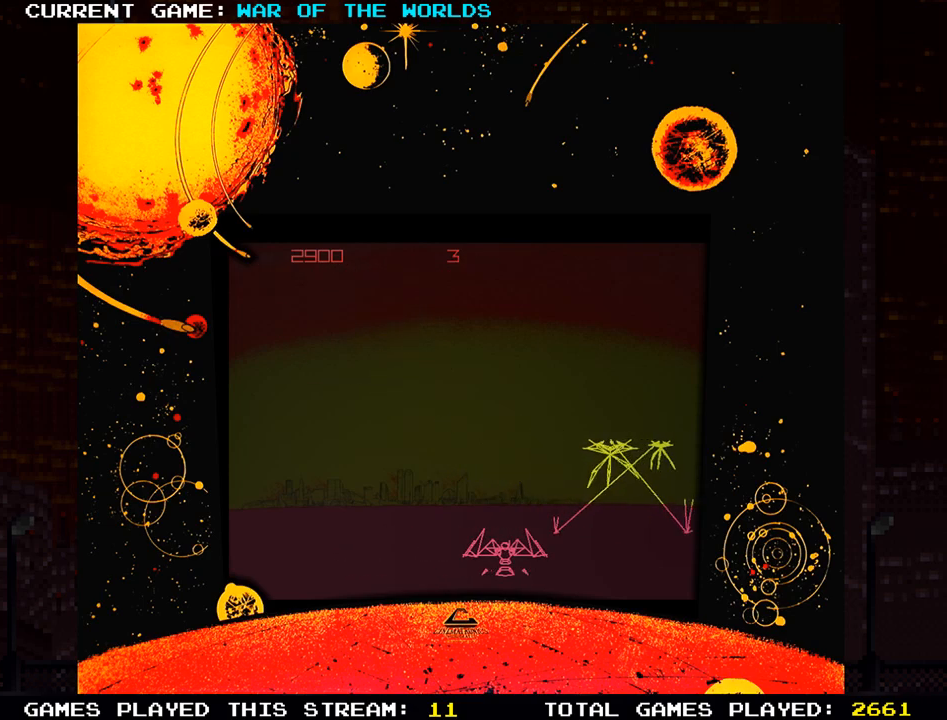
{"buttons": [], "left_stick": "right", "events": [[67, "left_stick", "right"], [183, "left_stick", "left"], [333, "left_stick", "center"], [450, "left_stick", "right"]]}
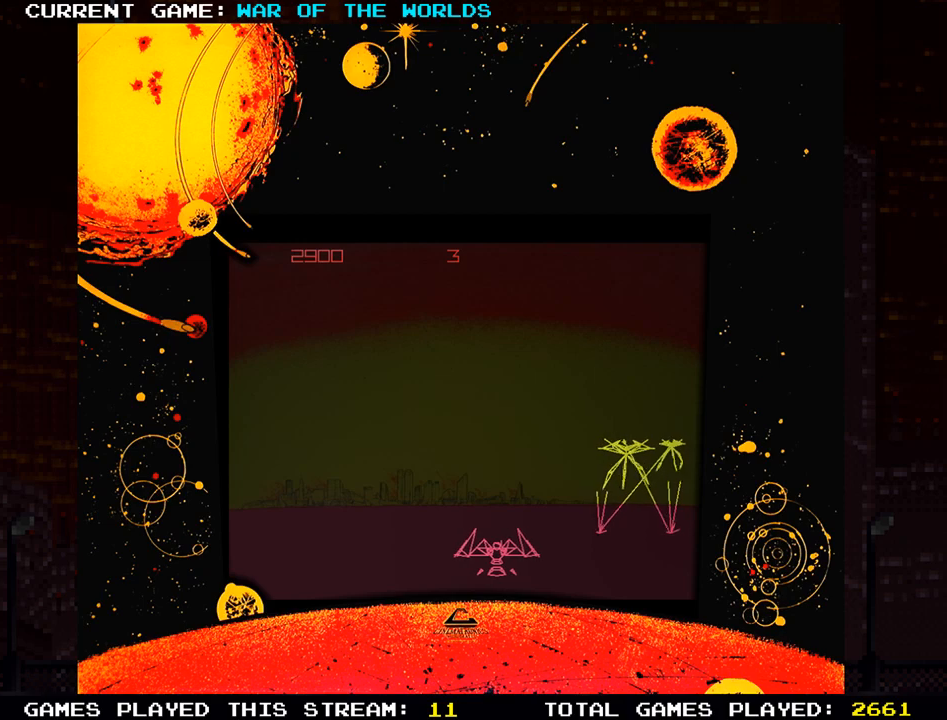
{"buttons": ["TRIANGLE"], "left_stick": "left", "events": [[351, "SQUARE", "down"], [384, "left_stick", "left"], [484, "SQUARE", "up"], [501, "TRIANGLE", "down"]]}
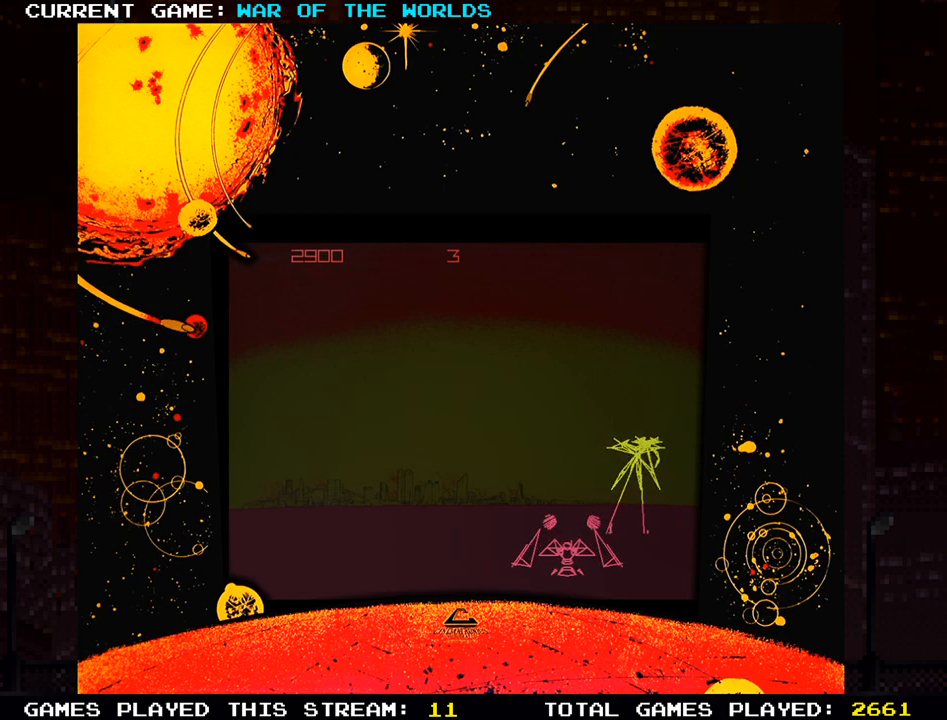
{"buttons": [], "left_stick": "center", "events": [[283, "TRIANGLE", "up"], [350, "left_stick", "center"]]}
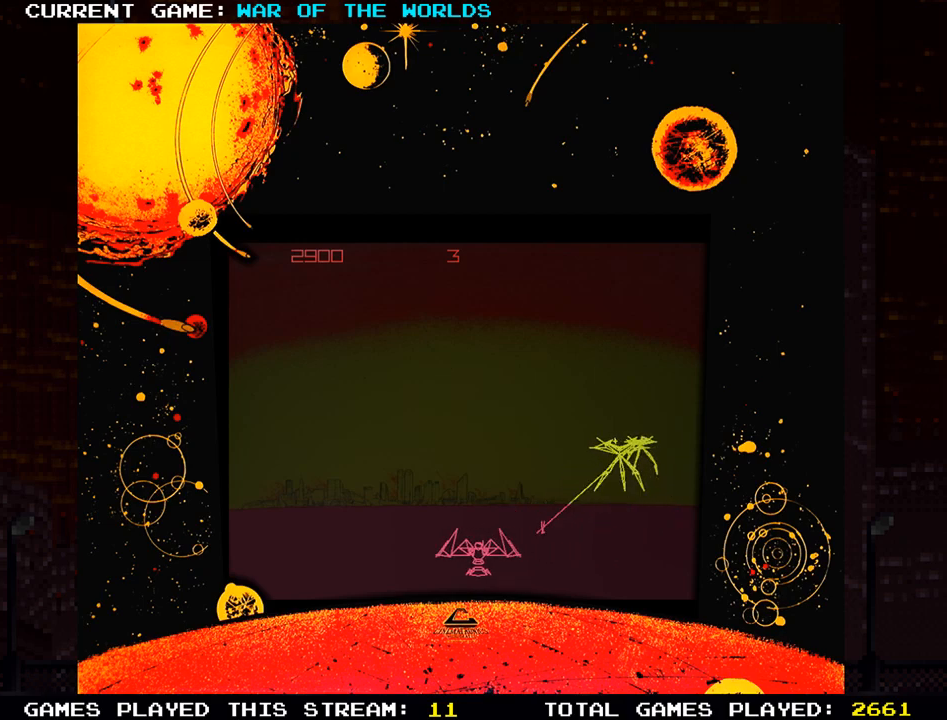
{"buttons": [], "left_stick": "right", "events": [[351, "left_stick", "right"]]}
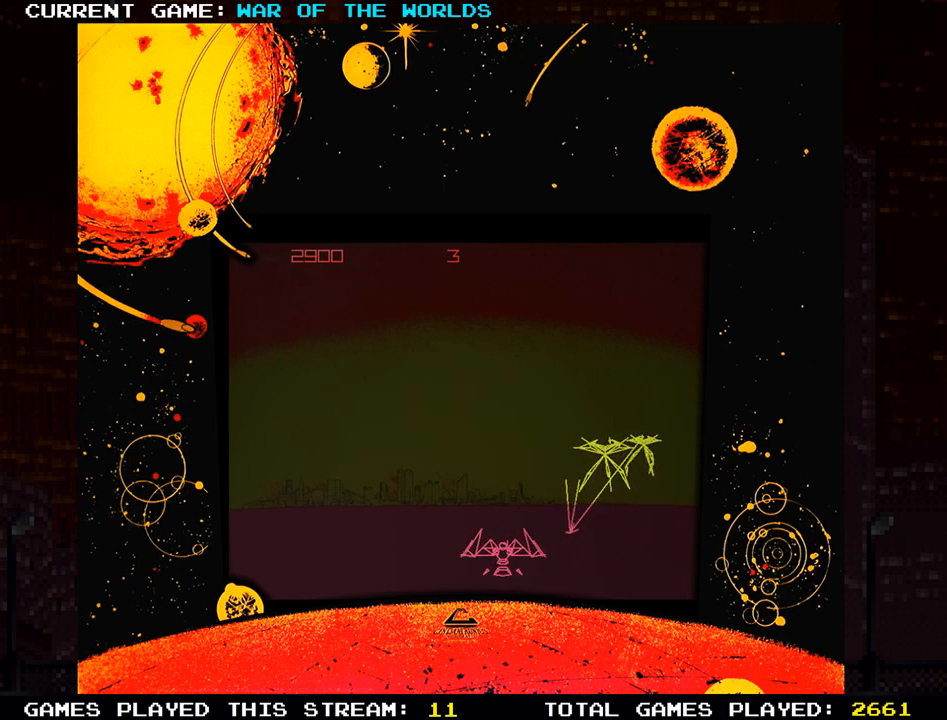
{"buttons": ["TRIANGLE"], "left_stick": "left", "events": [[233, "SQUARE", "down"], [317, "TRIANGLE", "down"], [317, "left_stick", "left"], [383, "SQUARE", "up"]]}
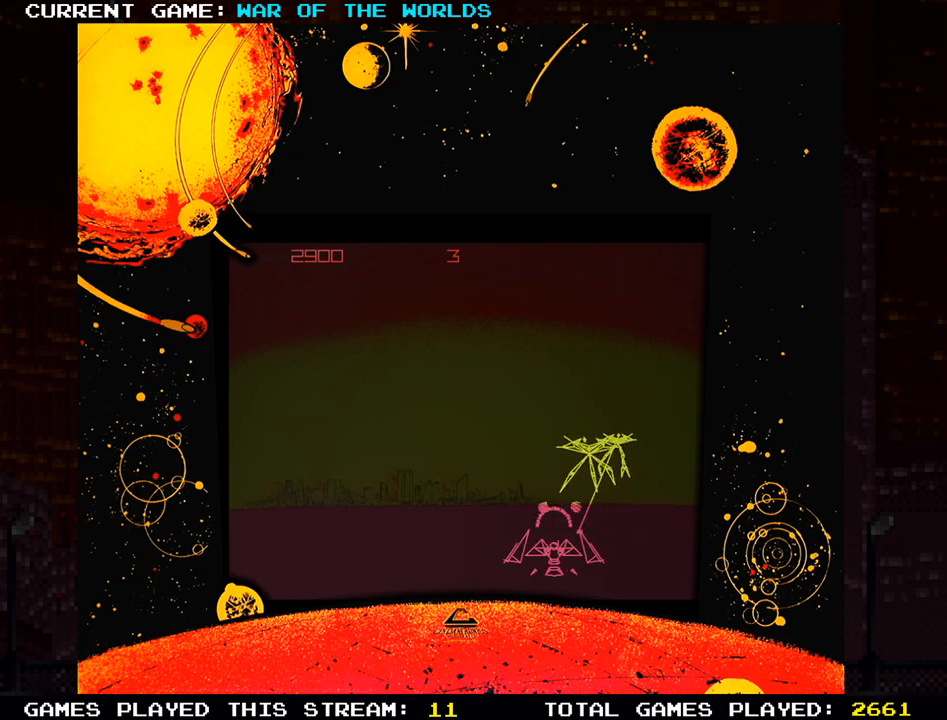
{"buttons": ["TRIANGLE"], "left_stick": "left", "events": [[17, "left_stick", "center"], [150, "left_stick", "right"], [301, "SQUARE", "down"], [301, "left_stick", "center"], [401, "SQUARE", "up"], [434, "left_stick", "left"]]}
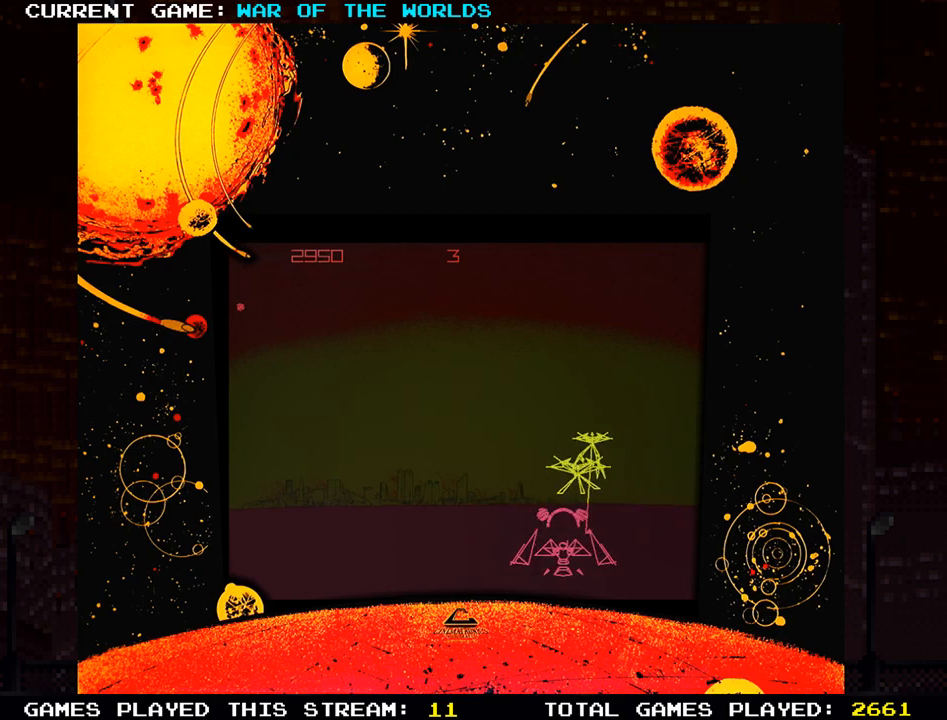
{"buttons": ["TRIANGLE"], "left_stick": "center", "events": [[16, "SQUARE", "down"], [50, "left_stick", "center"], [100, "SQUARE", "up"], [217, "SQUARE", "down"], [300, "SQUARE", "up"], [400, "SQUARE", "down"], [500, "SQUARE", "up"]]}
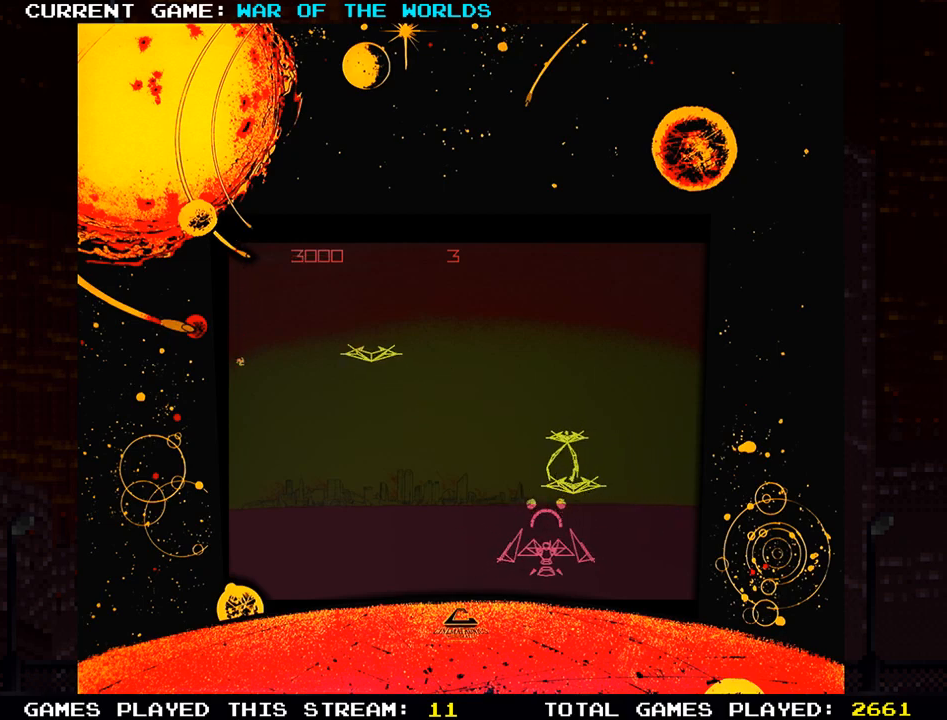
{"buttons": ["SQUARE"], "left_stick": "center", "events": [[34, "left_stick", "right"], [100, "left_stick", "center"], [117, "SQUARE", "down"], [200, "TRIANGLE", "up"], [200, "left_stick", "left"], [217, "SQUARE", "up"], [284, "SQUARE", "down"], [401, "SQUARE", "up"], [451, "left_stick", "center"], [484, "SQUARE", "down"]]}
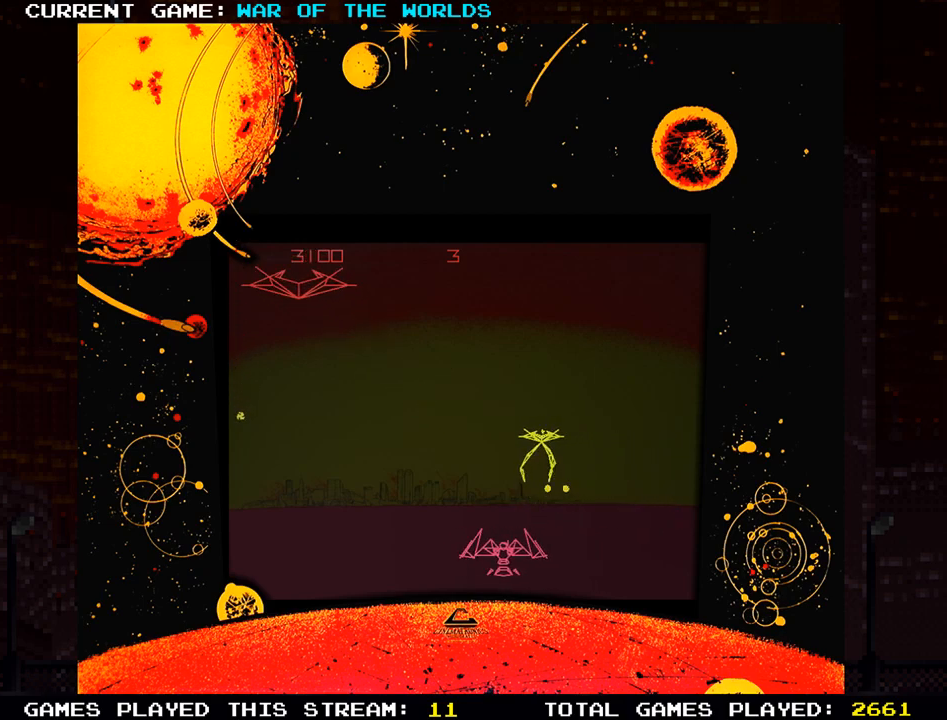
{"buttons": [], "left_stick": "center", "events": [[100, "SQUARE", "up"], [183, "SQUARE", "down"], [183, "left_stick", "left"], [233, "left_stick", "center"], [267, "SQUARE", "up"], [383, "SQUARE", "down"], [467, "SQUARE", "up"]]}
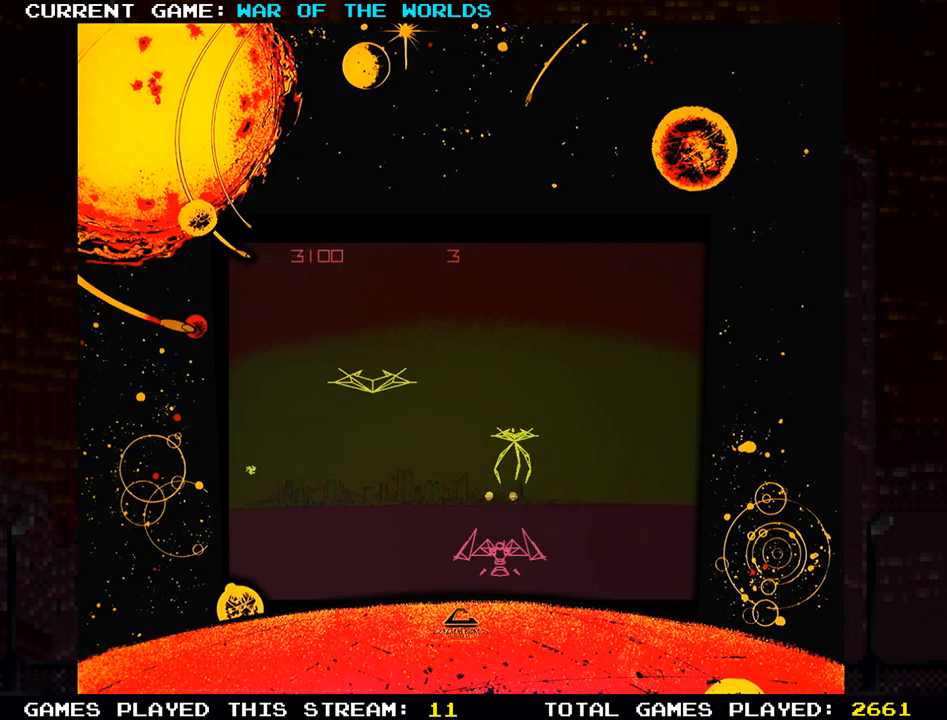
{"buttons": [], "left_stick": "right", "events": [[50, "left_stick", "left"], [117, "SQUARE", "down"], [150, "left_stick", "center"], [200, "SQUARE", "up"], [301, "SQUARE", "down"], [367, "SQUARE", "up"], [501, "left_stick", "right"]]}
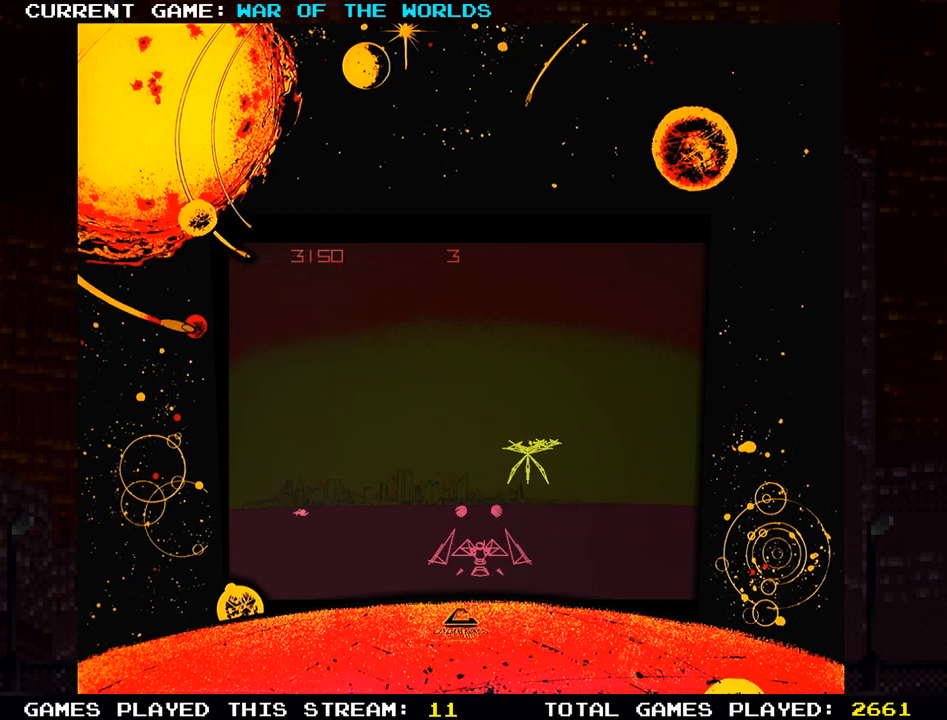
{"buttons": [], "left_stick": "center", "events": [[317, "left_stick", "center"], [367, "SQUARE", "down"], [434, "SQUARE", "up"]]}
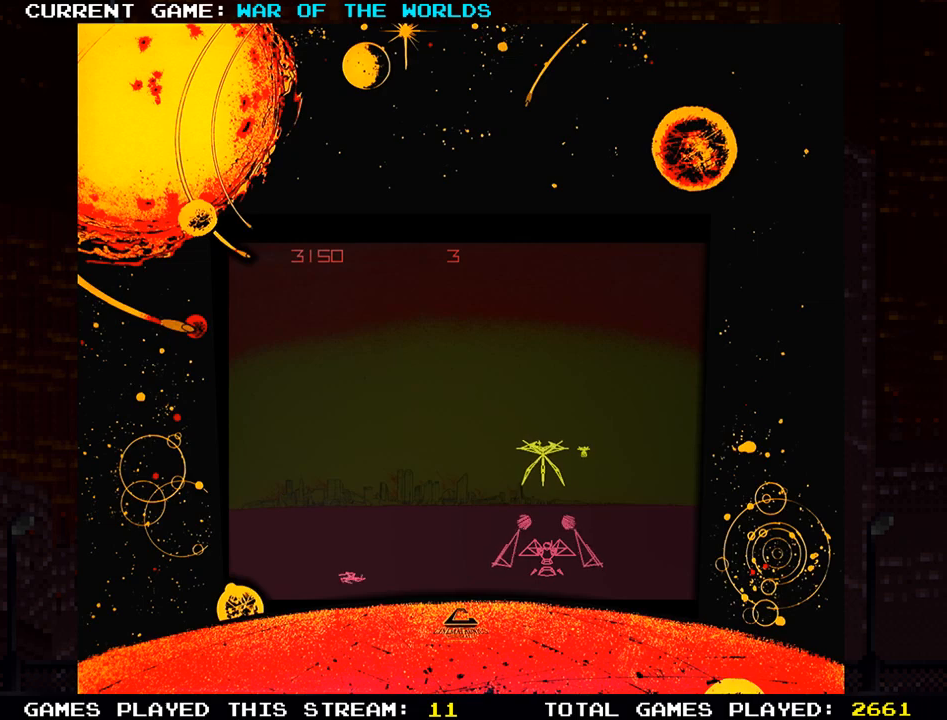
{"buttons": [], "left_stick": "center", "events": [[67, "SQUARE", "down"], [150, "SQUARE", "up"], [217, "left_stick", "right"], [351, "SQUARE", "down"], [351, "left_stick", "center"], [401, "SQUARE", "up"]]}
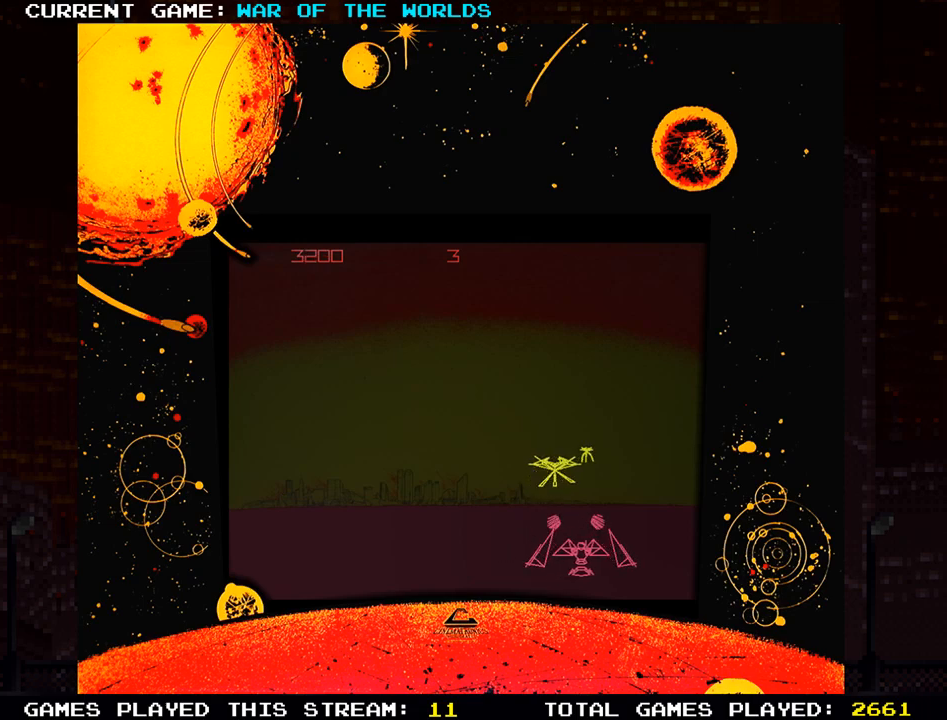
{"buttons": [], "left_stick": "center", "events": [[117, "SQUARE", "down"], [167, "SQUARE", "up"], [384, "left_stick", "left"], [467, "left_stick", "center"]]}
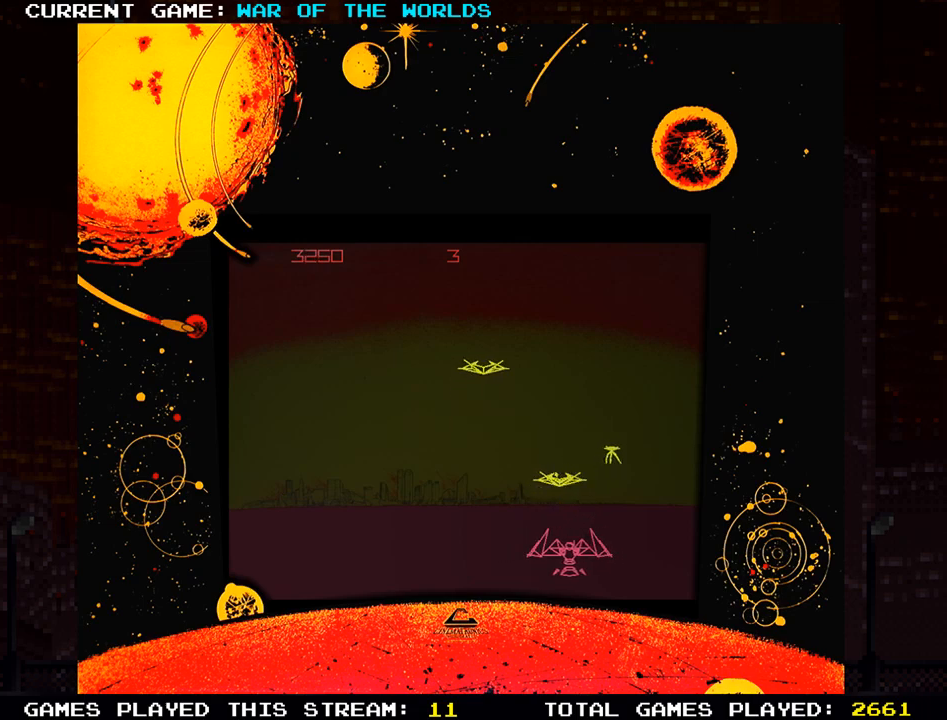
{"buttons": [], "left_stick": "right", "events": [[17, "SQUARE", "down"], [84, "SQUARE", "up"], [401, "left_stick", "right"]]}
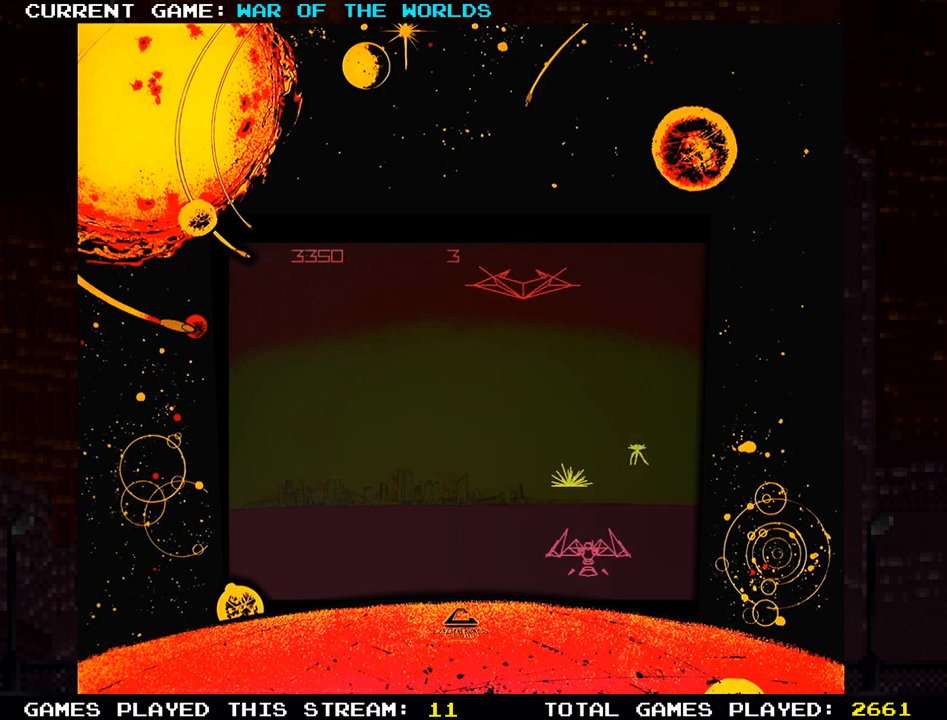
{"buttons": [], "left_stick": "center", "events": [[217, "left_stick", "center"], [283, "SQUARE", "down"], [384, "SQUARE", "up"]]}
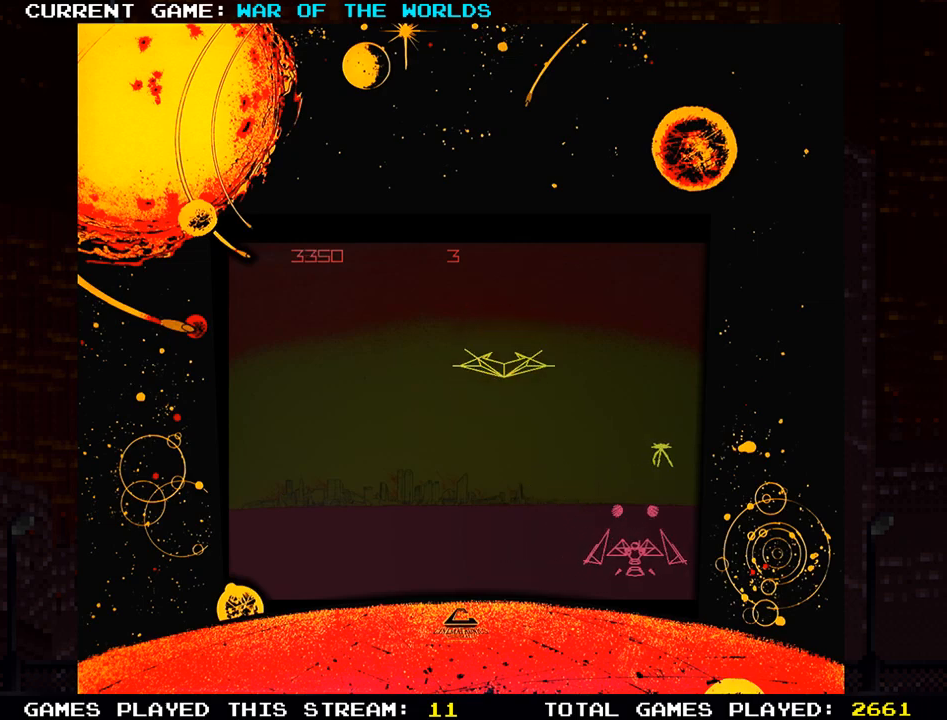
{"buttons": [], "left_stick": "center", "events": []}
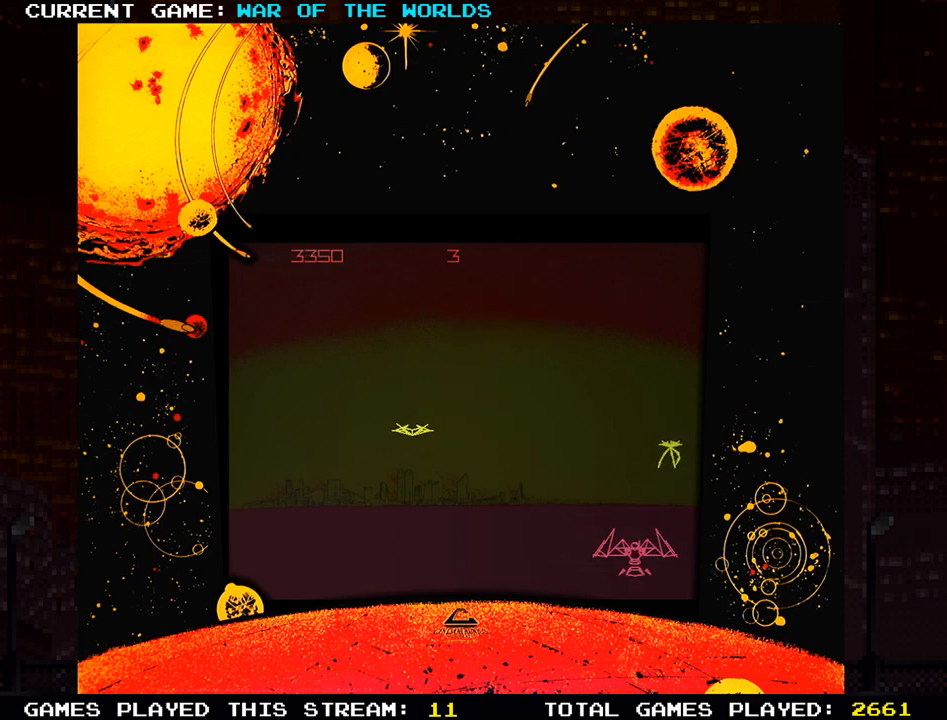
{"buttons": [], "left_stick": "center", "events": [[150, "SQUARE", "down"], [250, "SQUARE", "up"]]}
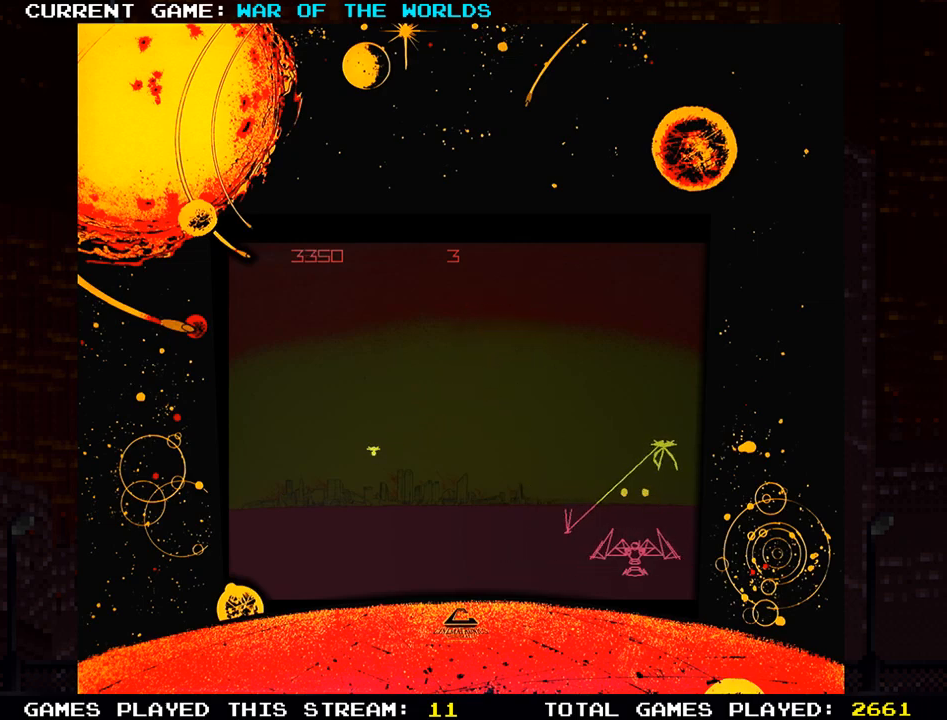
{"buttons": ["SQUARE", "TRIANGLE"], "left_stick": "center", "events": [[150, "left_stick", "right"], [184, "TRIANGLE", "down"], [317, "left_stick", "center"], [351, "SQUARE", "down"]]}
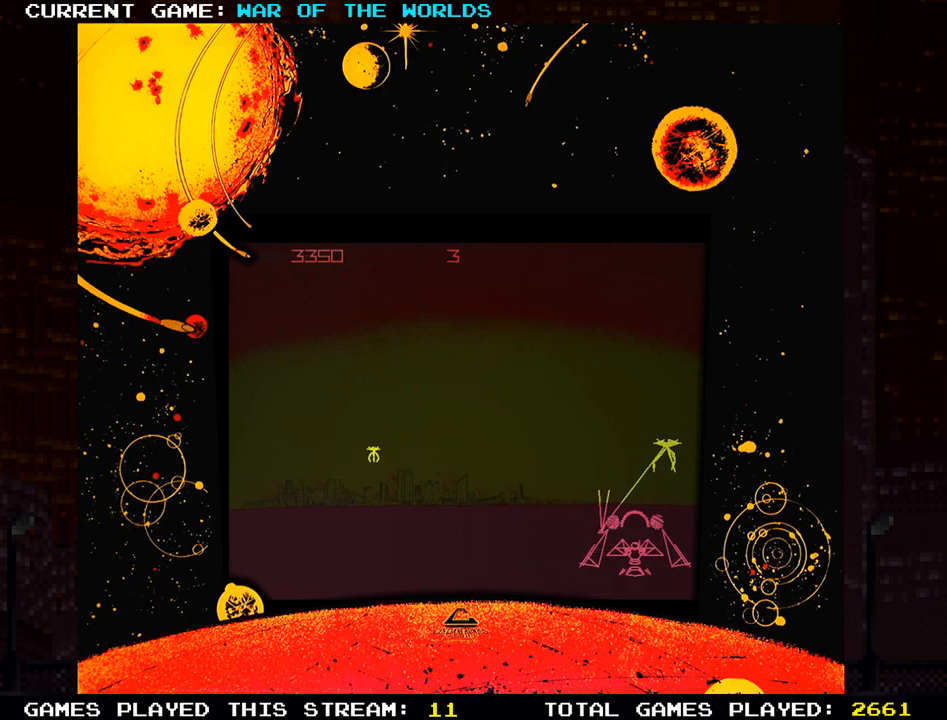
{"buttons": ["TRIANGLE"], "left_stick": "left", "events": [[16, "SQUARE", "up"], [50, "left_stick", "left"], [100, "SQUARE", "down"], [250, "SQUARE", "up"]]}
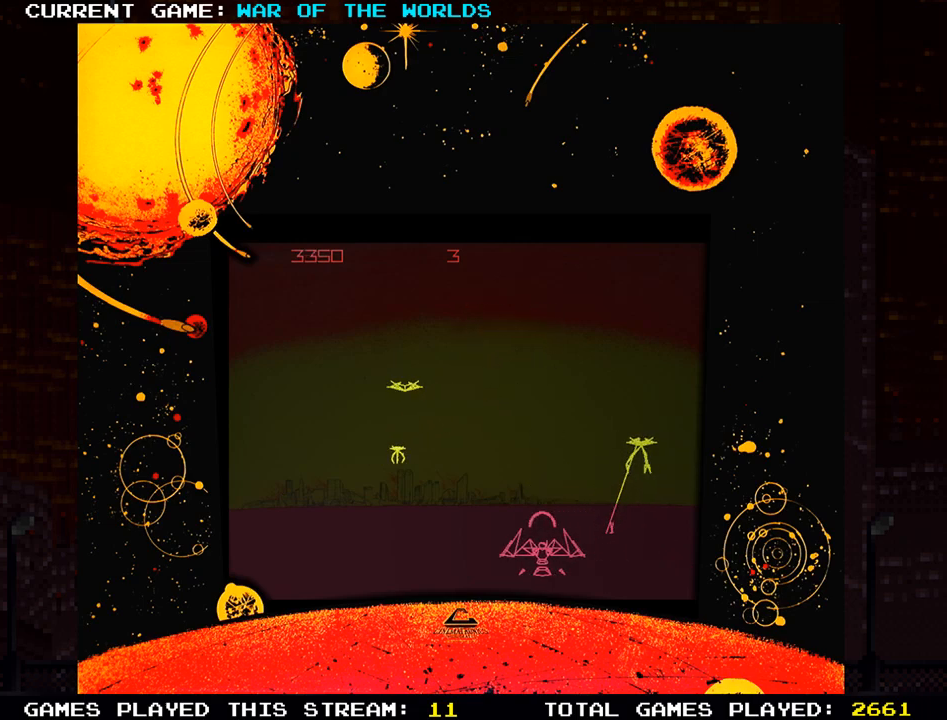
{"buttons": [], "left_stick": "left", "events": [[84, "TRIANGLE", "up"], [251, "left_stick", "center"], [417, "left_stick", "left"]]}
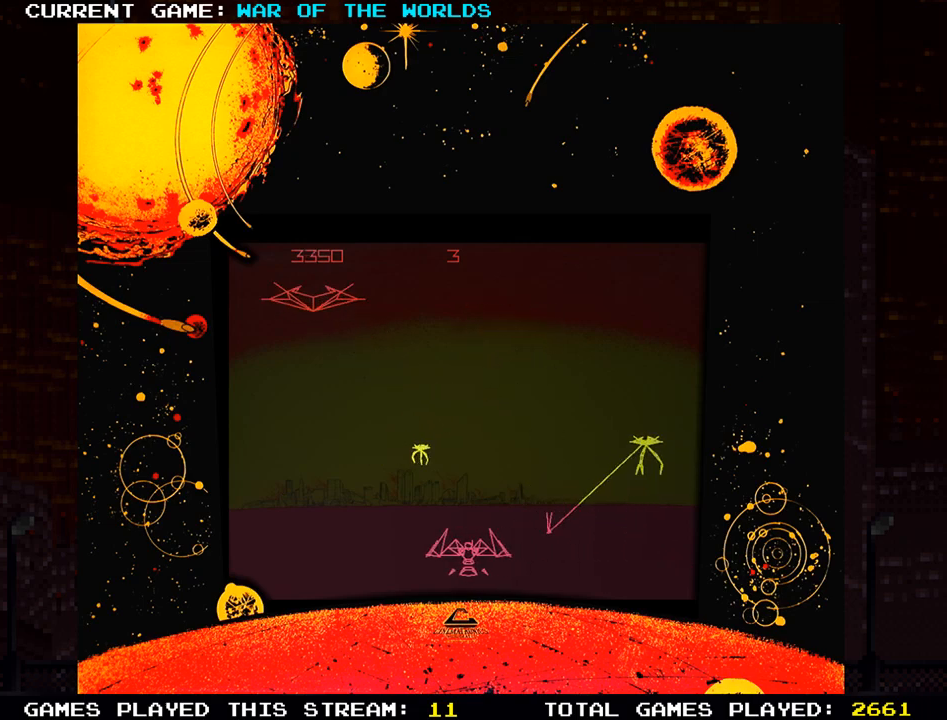
{"buttons": [], "left_stick": "left", "events": [[67, "SQUARE", "down"], [83, "left_stick", "center"], [150, "SQUARE", "up"], [333, "left_stick", "left"]]}
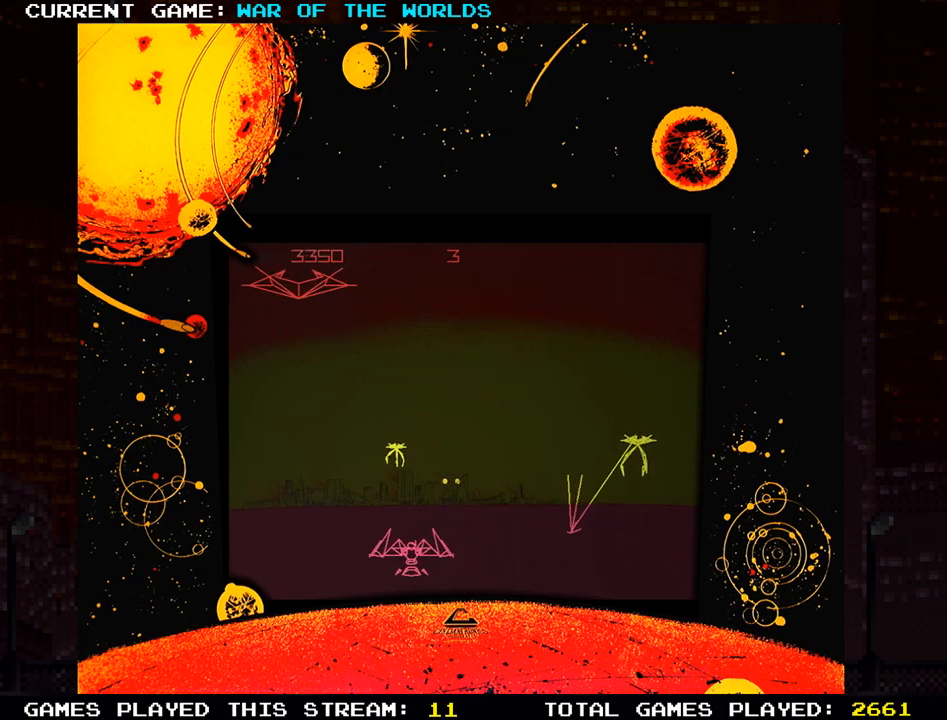
{"buttons": [], "left_stick": "center", "events": [[217, "left_stick", "center"], [284, "SQUARE", "down"], [367, "SQUARE", "up"]]}
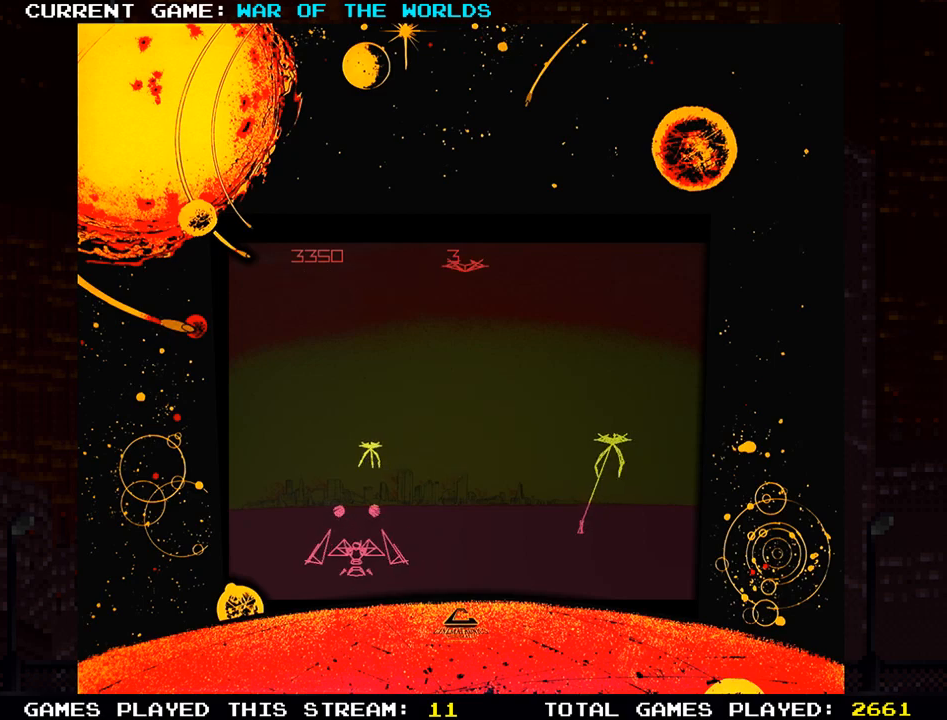
{"buttons": ["SQUARE"], "left_stick": "center", "events": [[167, "left_stick", "left"], [300, "left_stick", "center"], [417, "SQUARE", "down"]]}
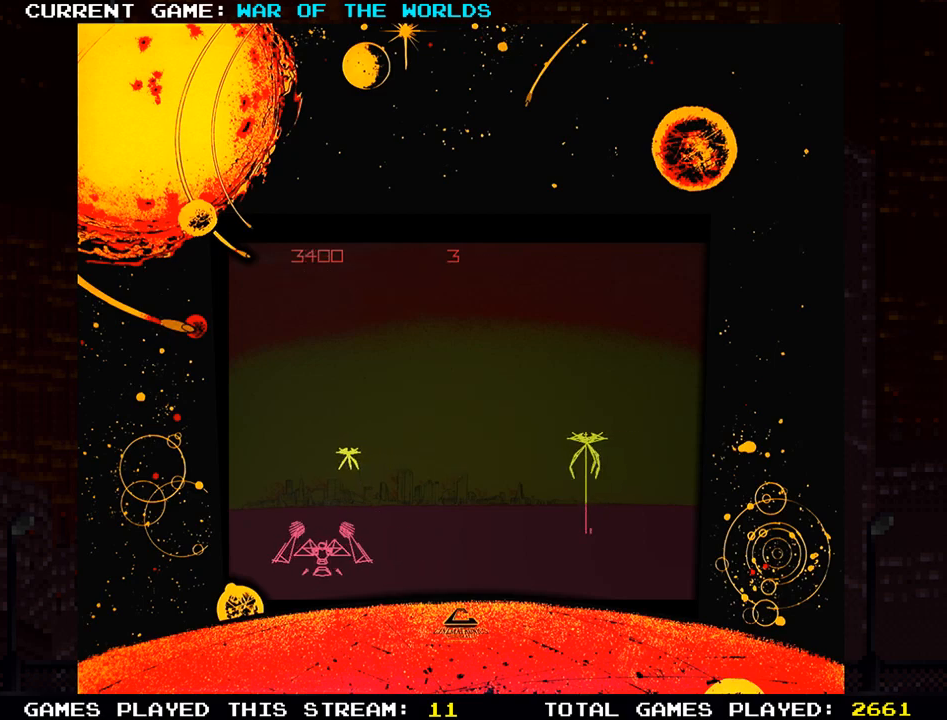
{"buttons": [], "left_stick": "left", "events": [[17, "SQUARE", "up"], [434, "left_stick", "left"]]}
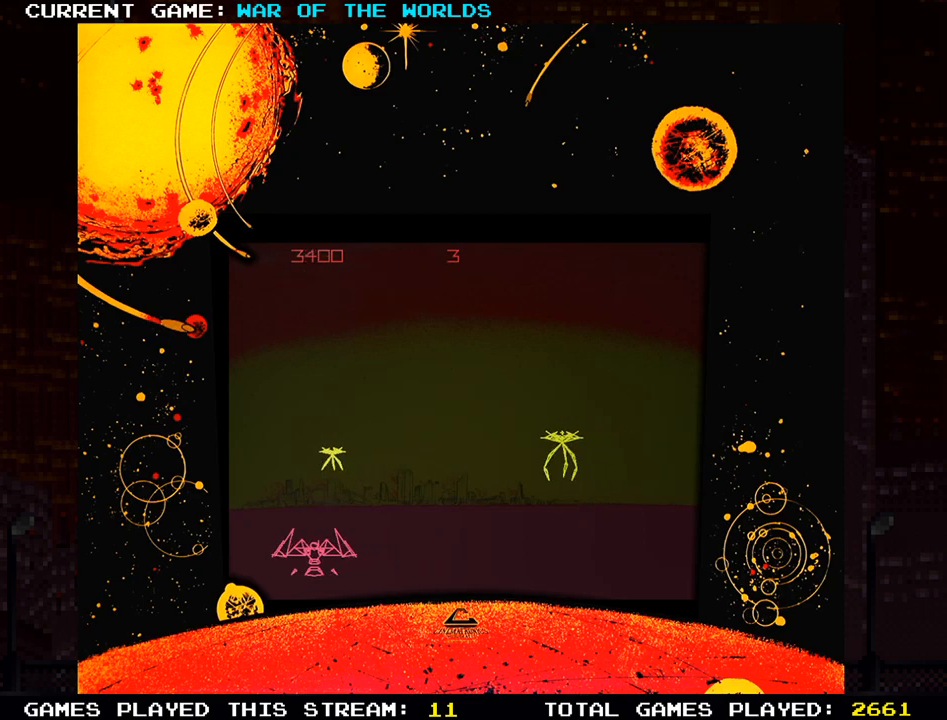
{"buttons": [], "left_stick": "center", "events": [[33, "left_stick", "center"], [50, "SQUARE", "down"], [150, "SQUARE", "up"], [200, "left_stick", "right"], [300, "left_stick", "center"]]}
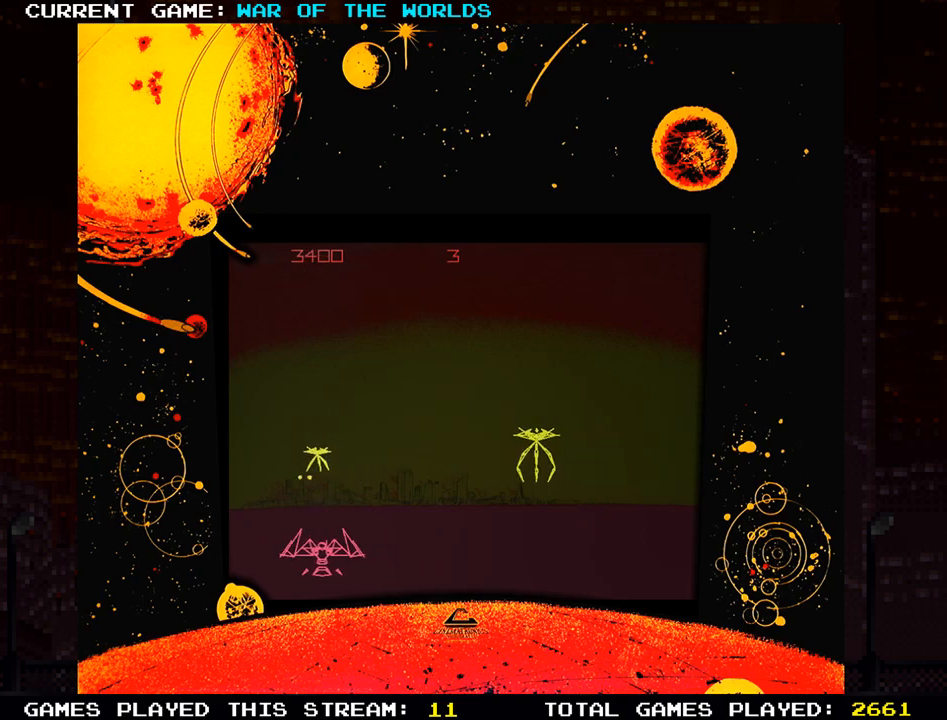
{"buttons": [], "left_stick": "center", "events": [[17, "left_stick", "left"], [100, "SQUARE", "down"], [117, "left_stick", "center"], [217, "SQUARE", "up"]]}
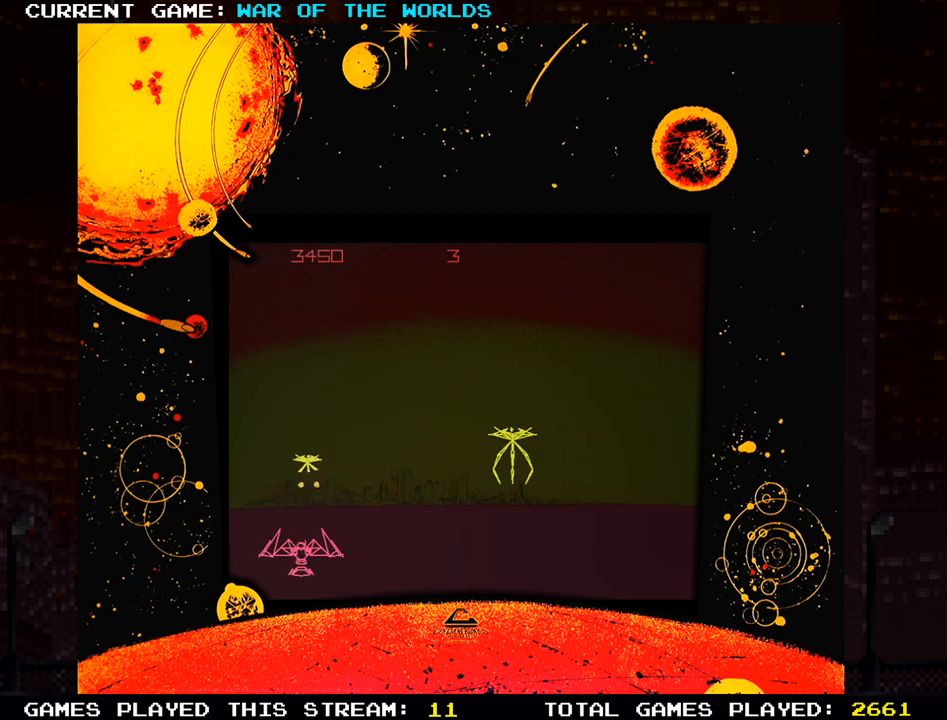
{"buttons": [], "left_stick": "right", "events": [[16, "left_stick", "left"], [117, "left_stick", "center"], [150, "SQUARE", "down"], [250, "SQUARE", "up"], [467, "left_stick", "right"]]}
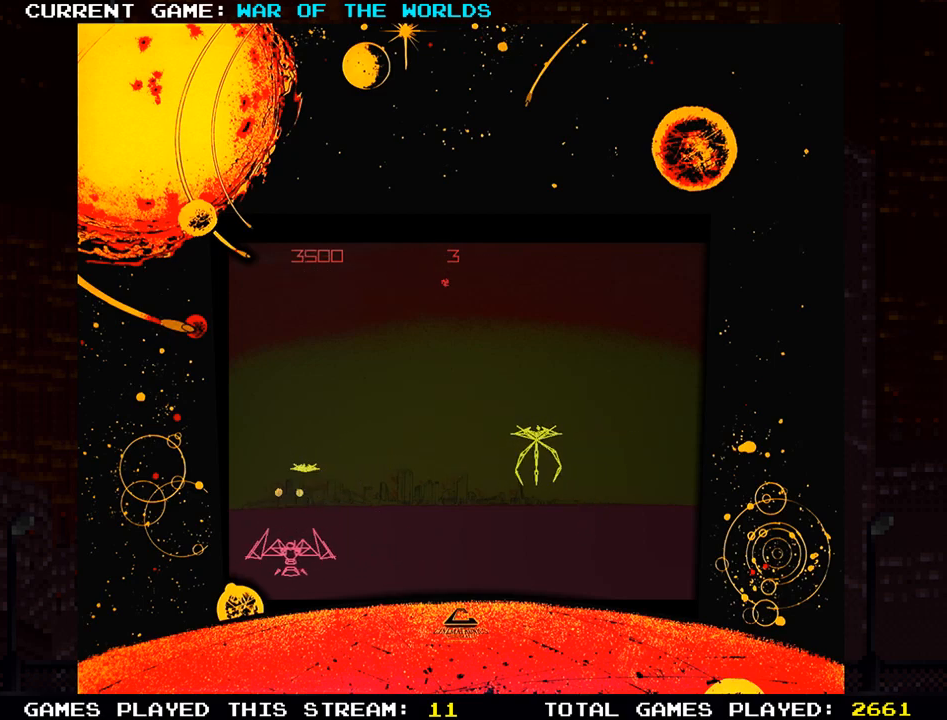
{"buttons": ["SQUARE"], "left_stick": "center", "events": [[67, "left_stick", "center"], [150, "SQUARE", "down"], [251, "SQUARE", "up"], [467, "SQUARE", "down"]]}